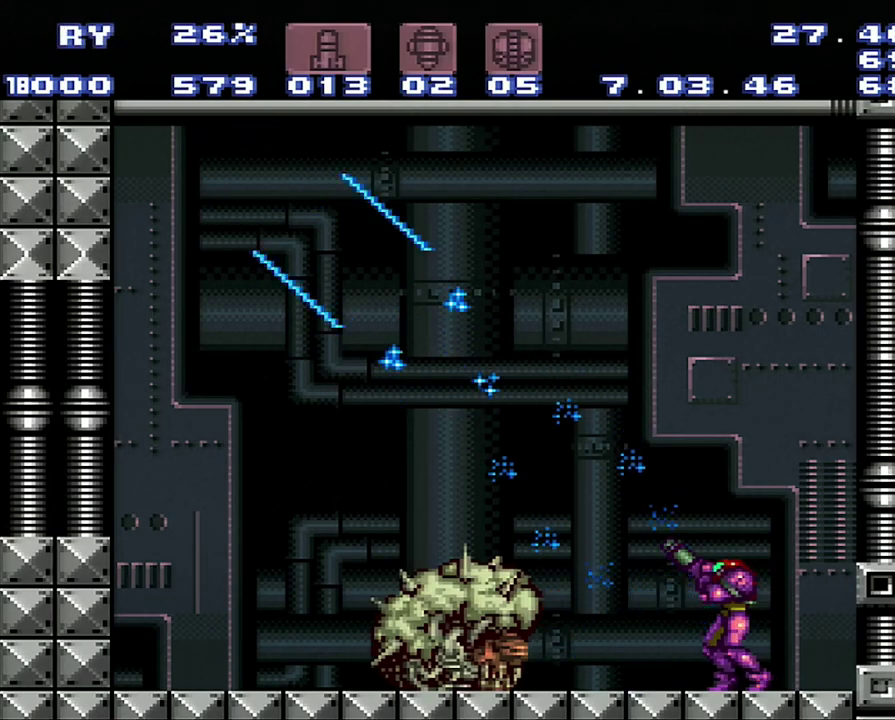
Gameplay with a controller (Nintendo layout); each line is a JSON object with the inputs held at the frame after it. "events" lists button and stick changes between this image and that frame as [ms after this image, input, new state], when the widget could be followed in between. Not read: L3 R3.
{"buttons": ["Y"], "events": [[17, "Y", "down"], [300, "R1", "up"]]}
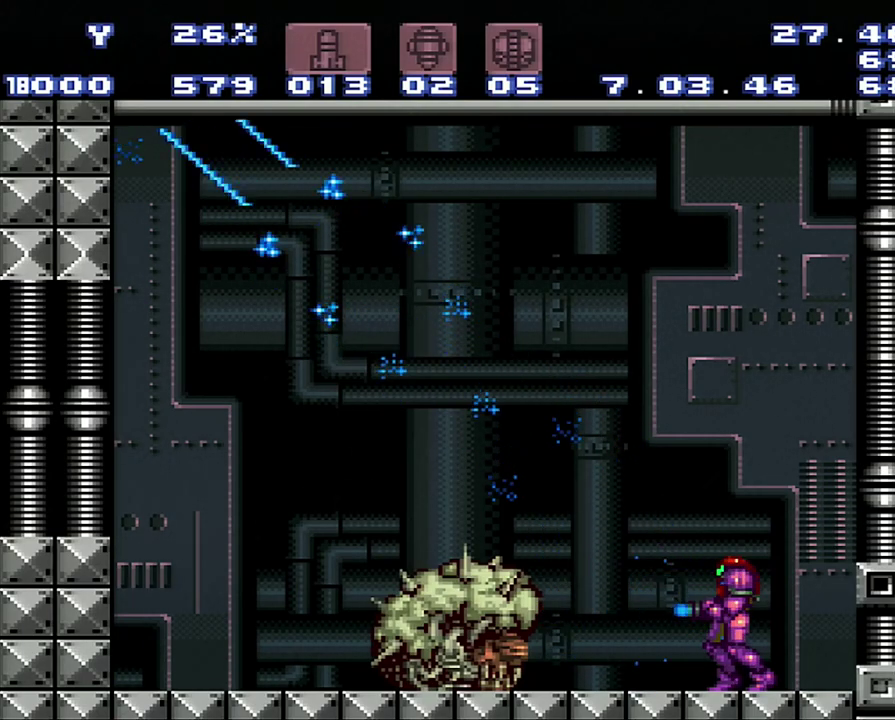
{"buttons": ["Y", "R1"], "events": [[167, "R1", "down"]]}
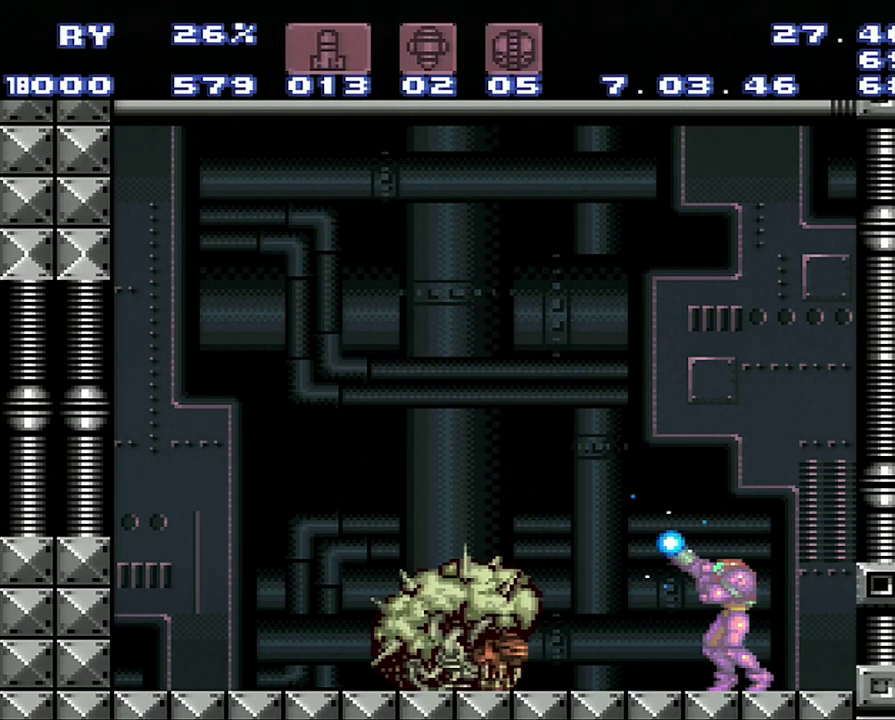
{"buttons": ["Y", "R1"], "events": []}
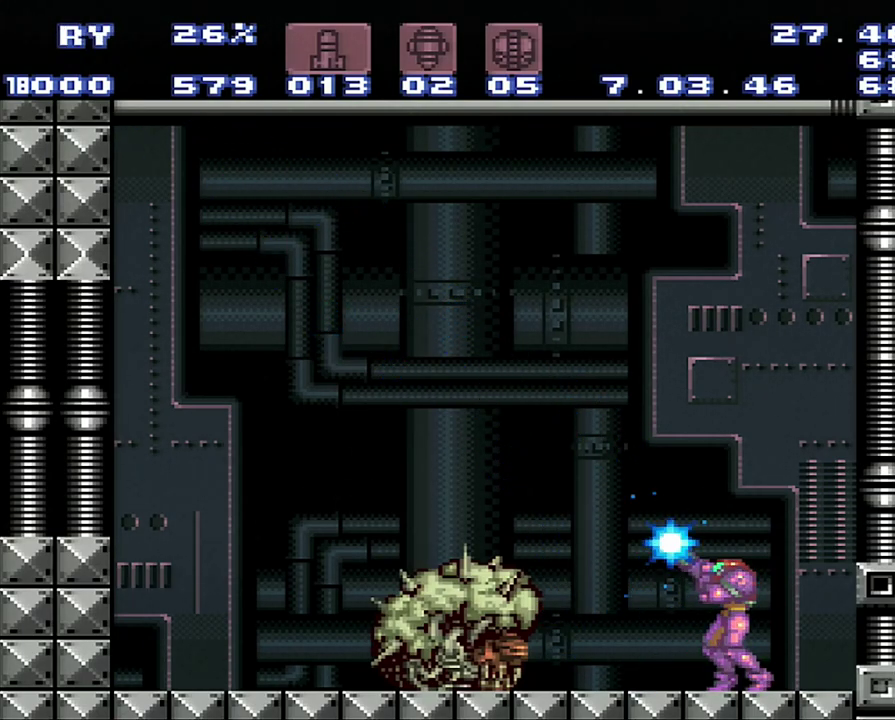
{"buttons": ["Y", "R1"], "events": [[200, "R1", "up"], [250, "R1", "down"]]}
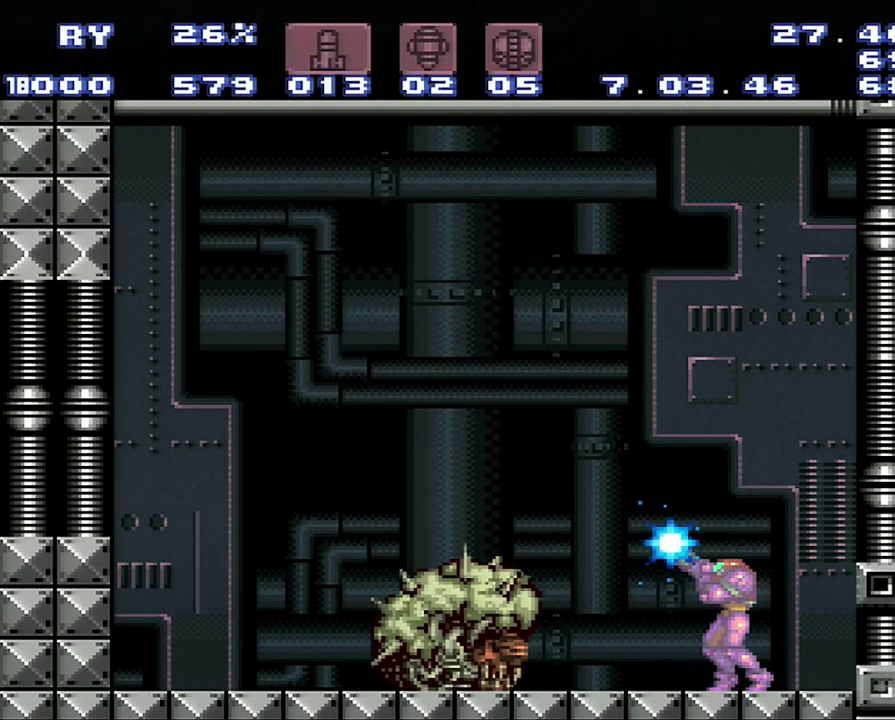
{"buttons": ["Y", "R1"], "events": [[217, "DPAD_RIGHT", "down"], [467, "DPAD_RIGHT", "up"]]}
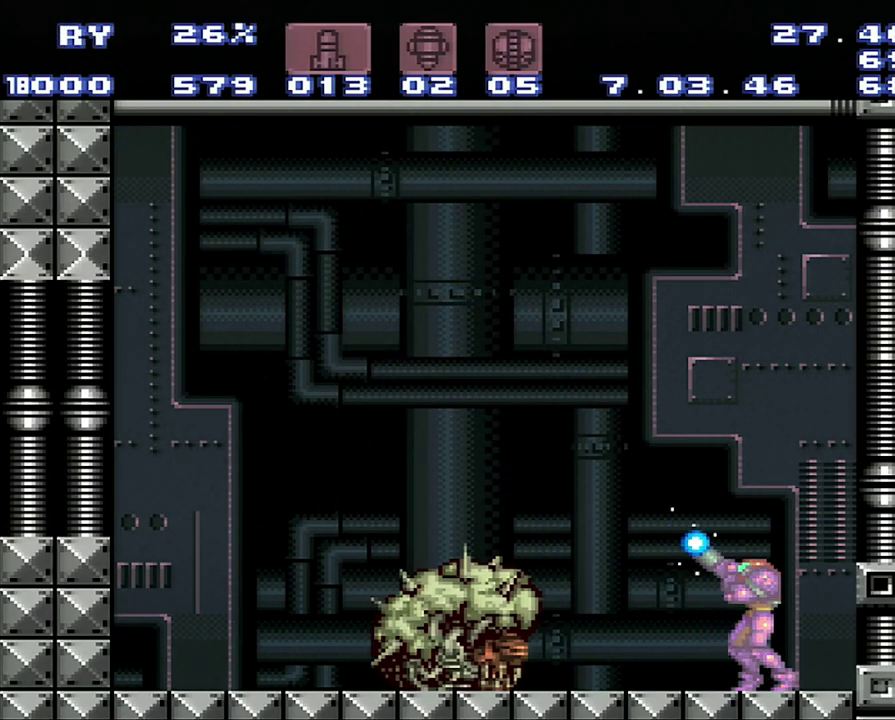
{"buttons": ["Y", "R1"], "events": []}
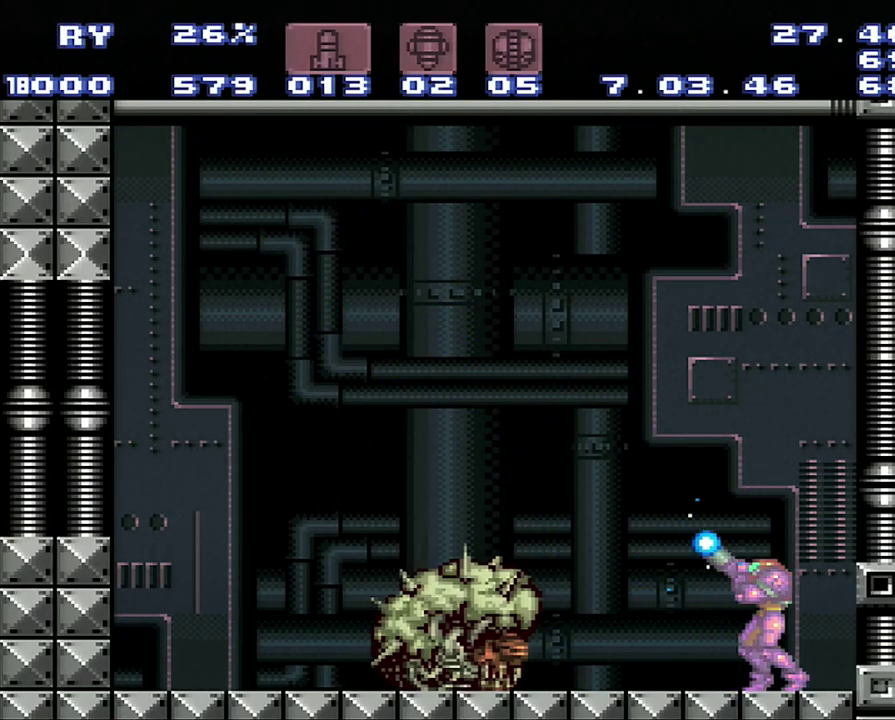
{"buttons": ["Y", "R1"], "events": []}
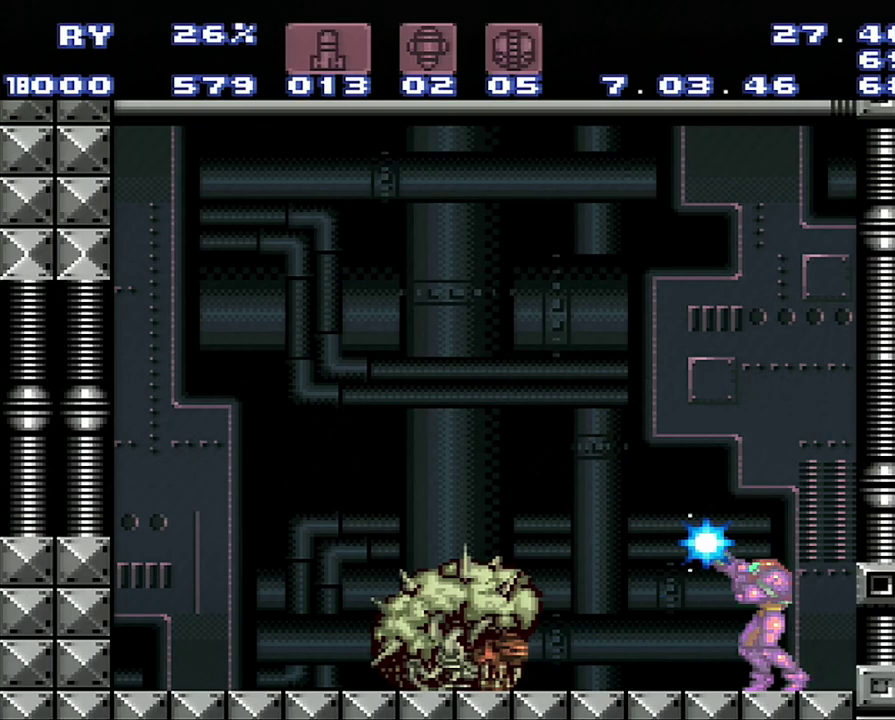
{"buttons": ["Y", "R1"], "events": []}
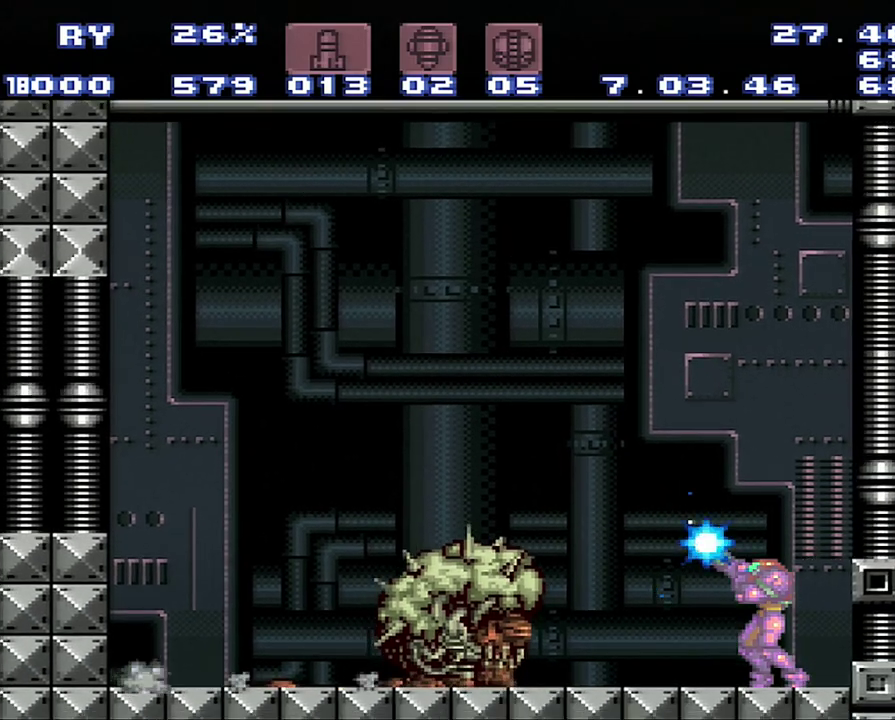
{"buttons": ["Y", "R1"], "events": []}
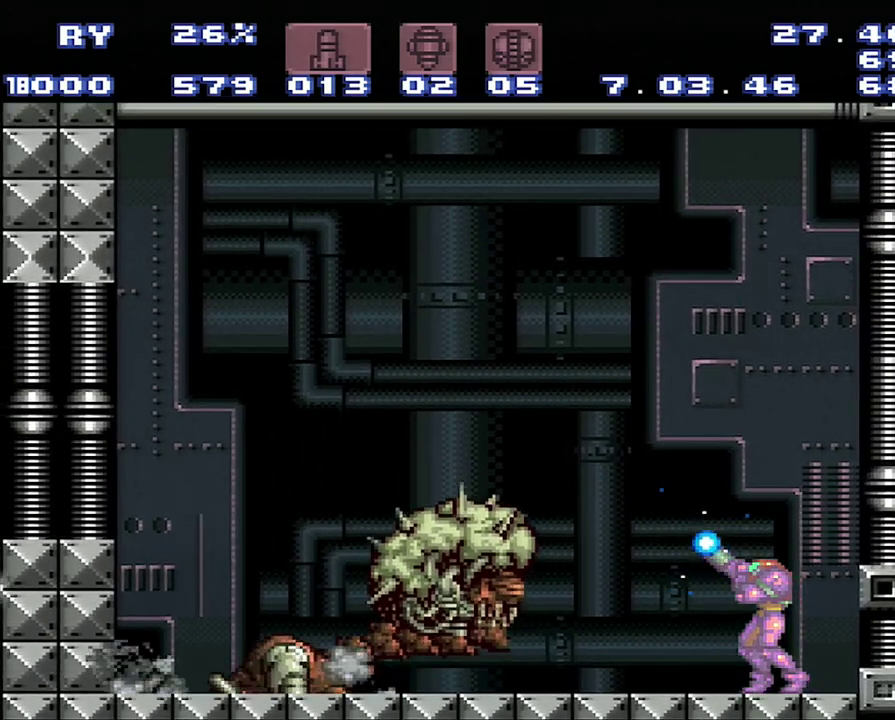
{"buttons": ["Y", "R1"], "events": []}
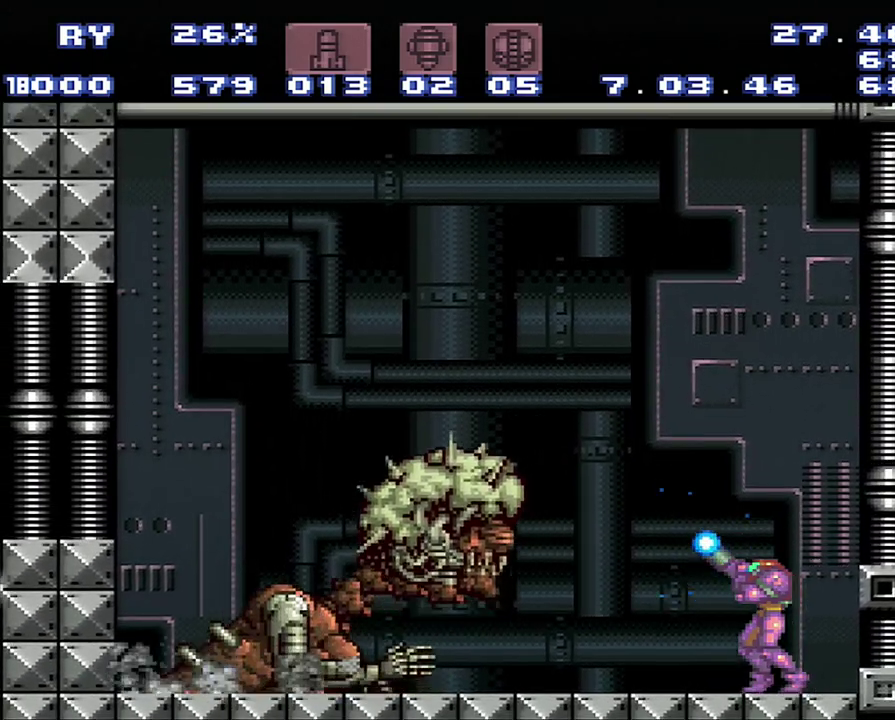
{"buttons": ["Y", "R1"], "events": []}
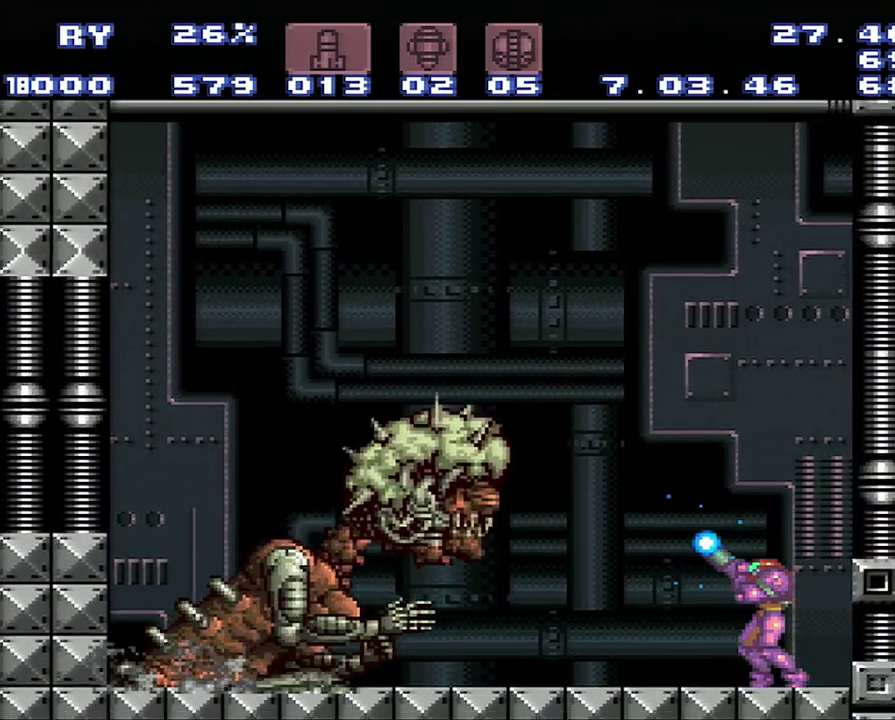
{"buttons": ["Y", "R1", "DPAD_RIGHT"], "events": [[467, "DPAD_RIGHT", "down"]]}
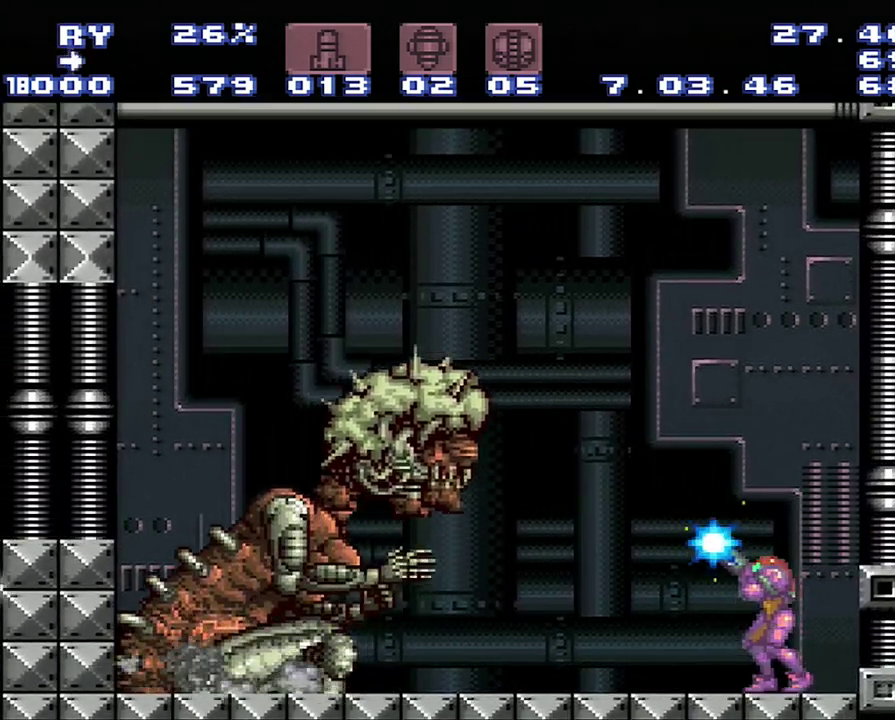
{"buttons": ["Y", "R1", "DPAD_LEFT"], "events": [[233, "DPAD_RIGHT", "up"], [500, "DPAD_LEFT", "down"]]}
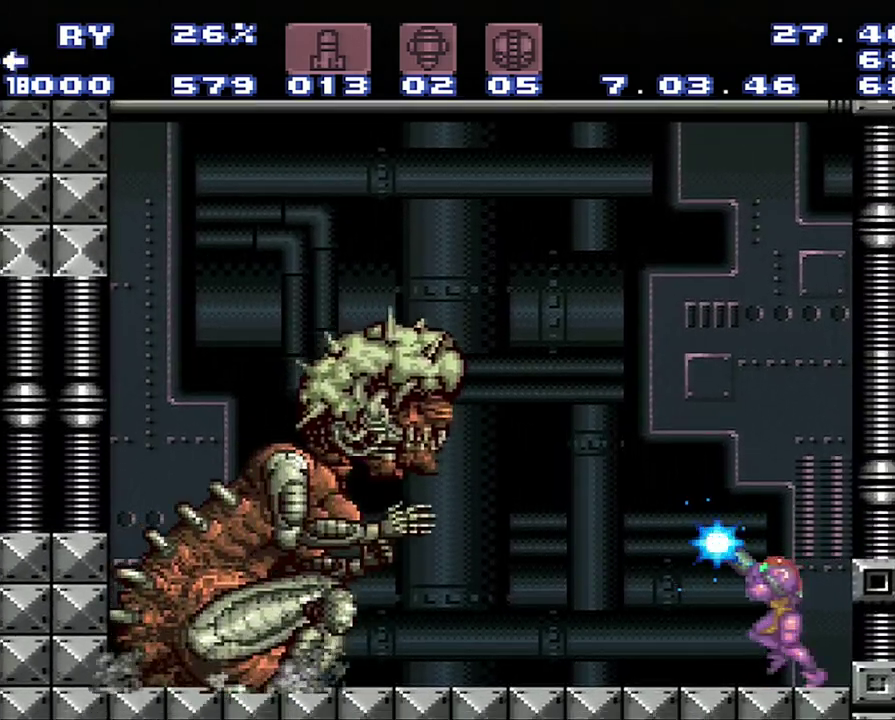
{"buttons": ["Y", "R1", "DPAD_RIGHT"], "events": [[67, "DPAD_LEFT", "up"], [367, "DPAD_RIGHT", "down"]]}
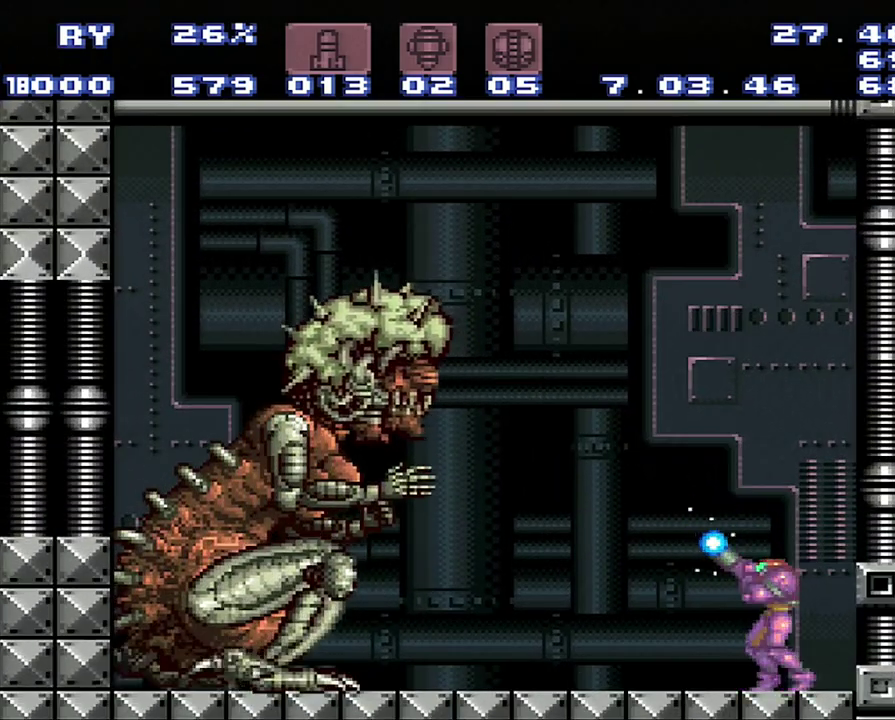
{"buttons": ["Y", "R1"], "events": [[50, "DPAD_RIGHT", "up"]]}
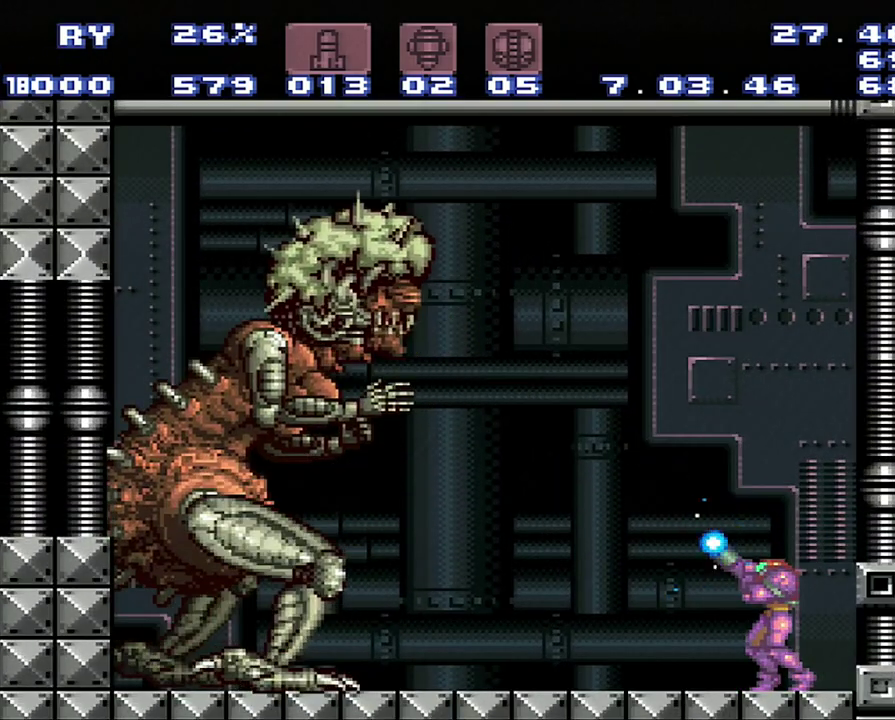
{"buttons": ["Y", "R1"], "events": [[167, "DPAD_RIGHT", "down"], [350, "DPAD_RIGHT", "up"]]}
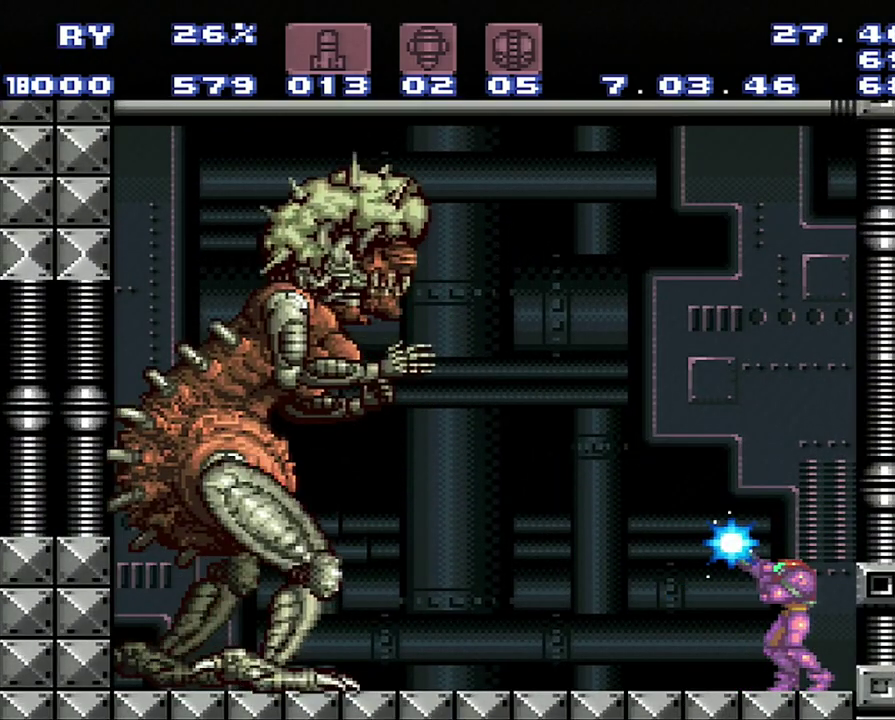
{"buttons": ["Y"], "events": [[400, "R1", "up"]]}
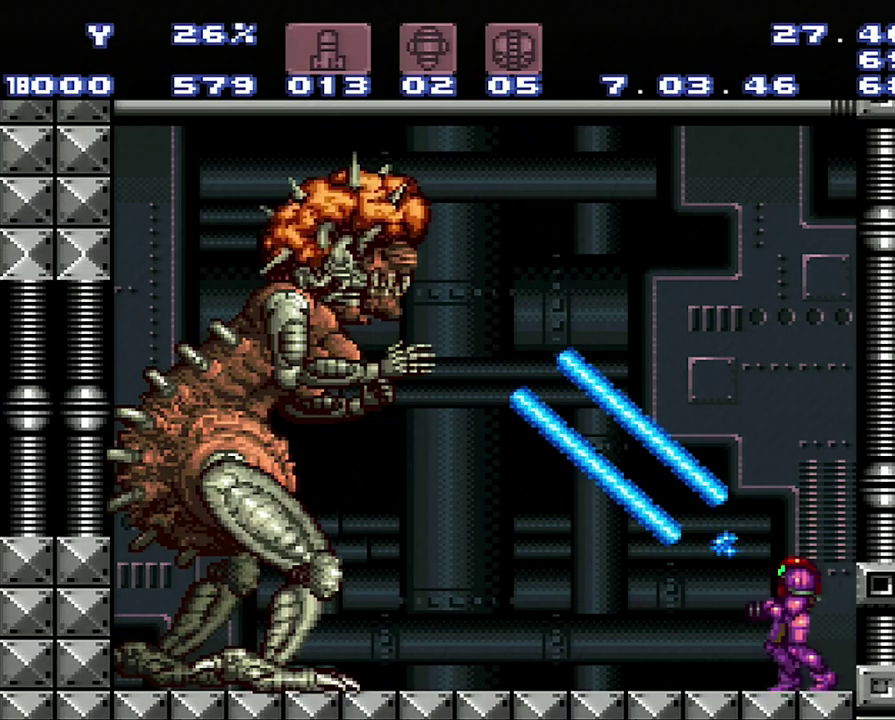
{"buttons": ["Y"], "events": []}
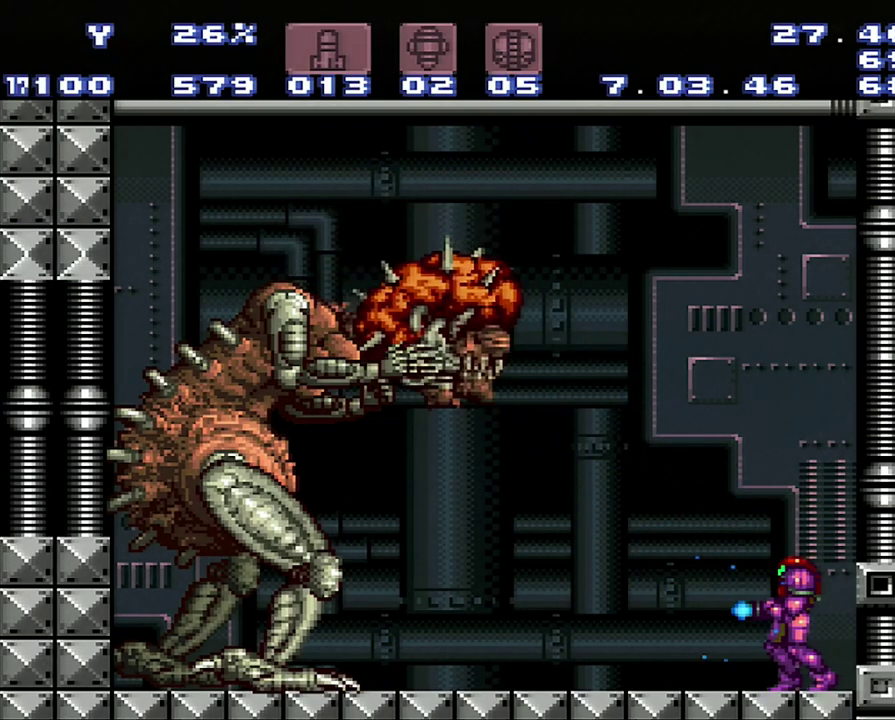
{"buttons": ["Y", "R1"], "events": [[483, "R1", "down"]]}
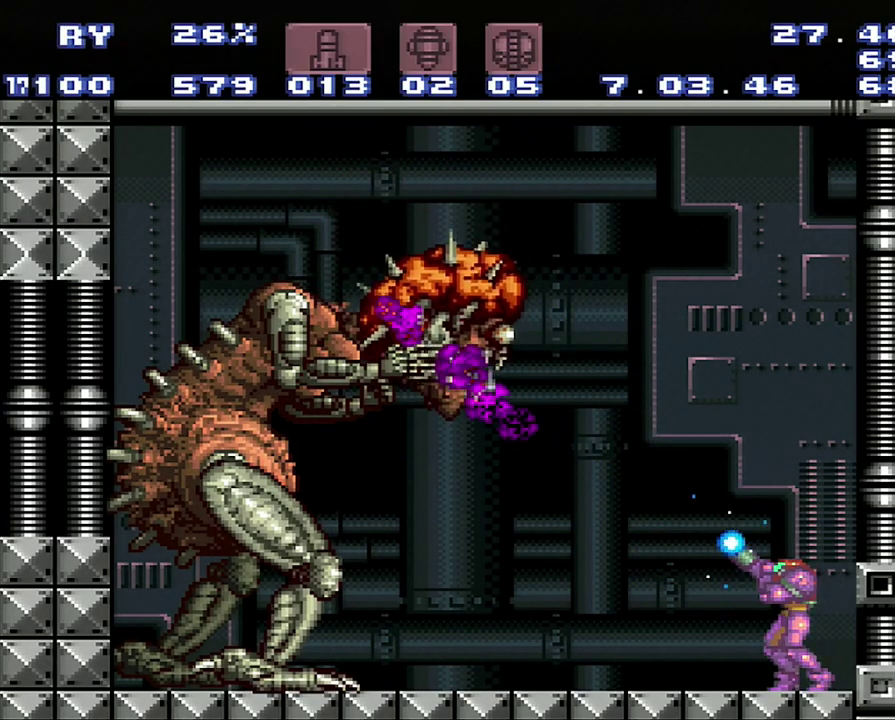
{"buttons": ["R1"], "events": [[317, "Y", "up"]]}
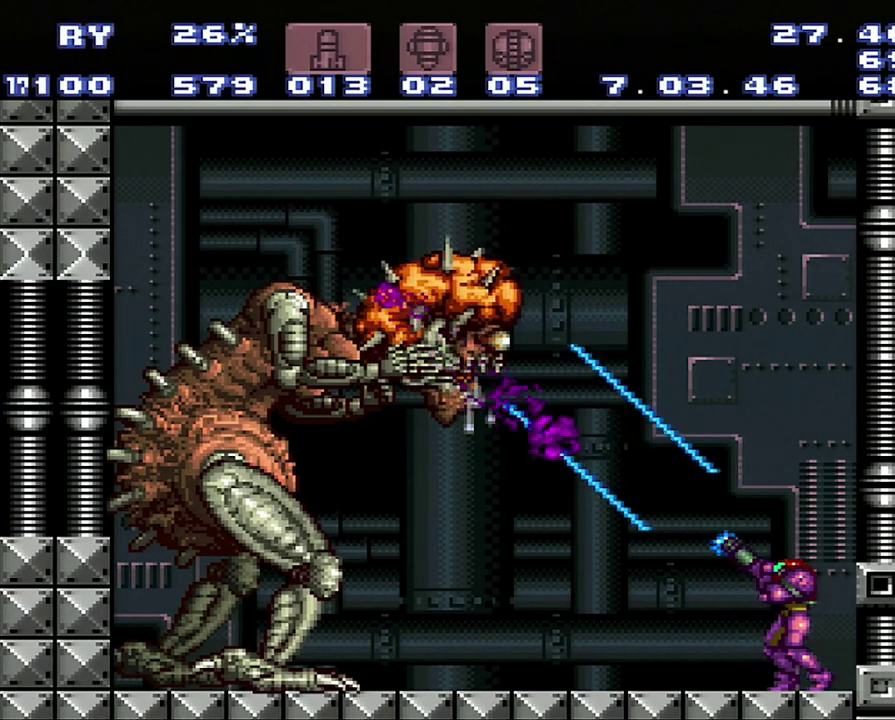
{"buttons": ["Y", "R1"], "events": [[17, "Y", "down"]]}
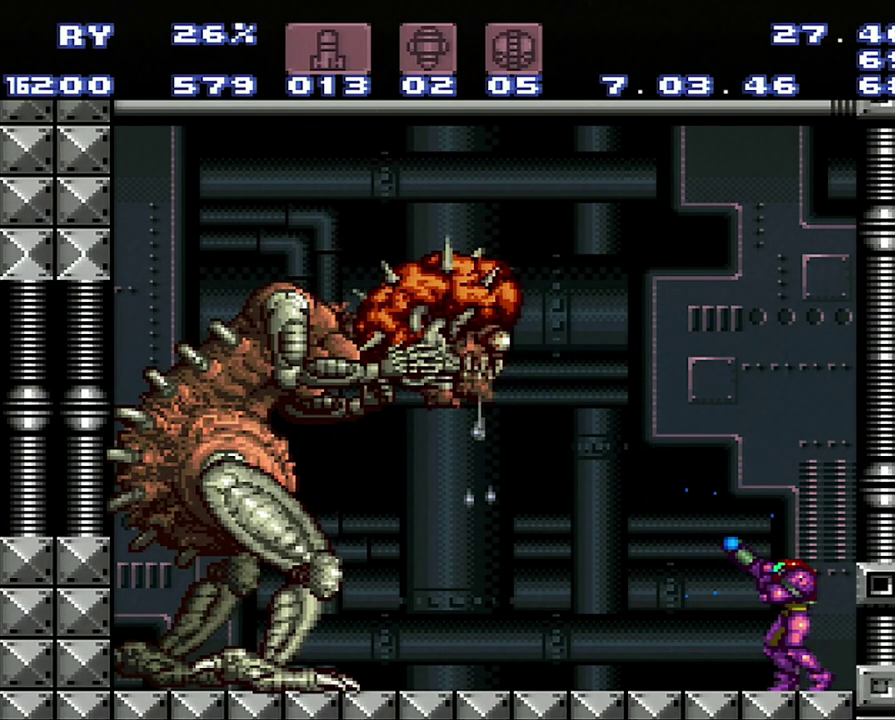
{"buttons": ["Y", "R1"], "events": []}
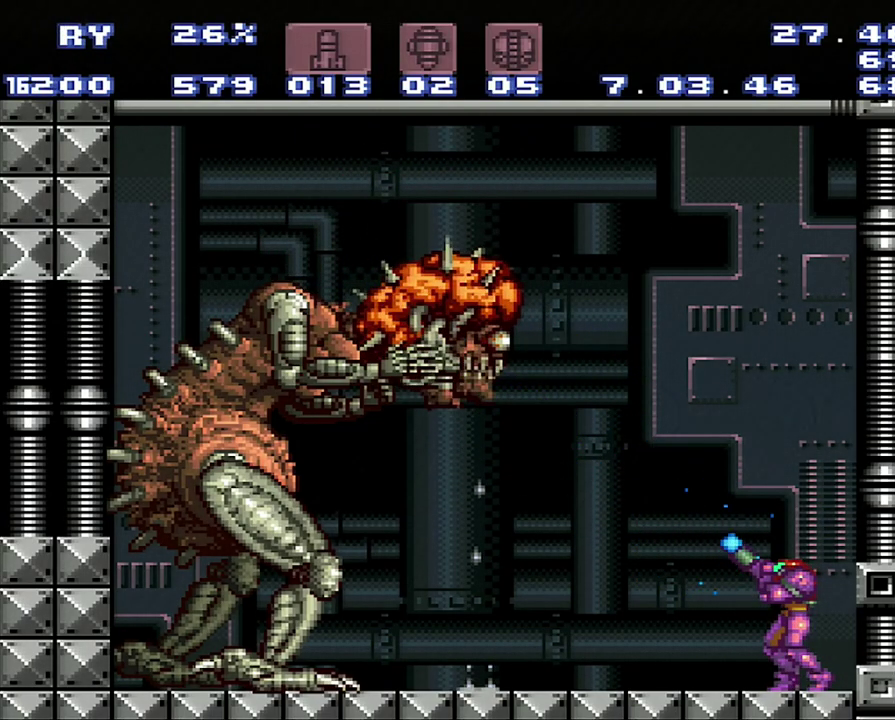
{"buttons": ["Y", "R1"], "events": [[183, "Y", "up"], [383, "Y", "down"]]}
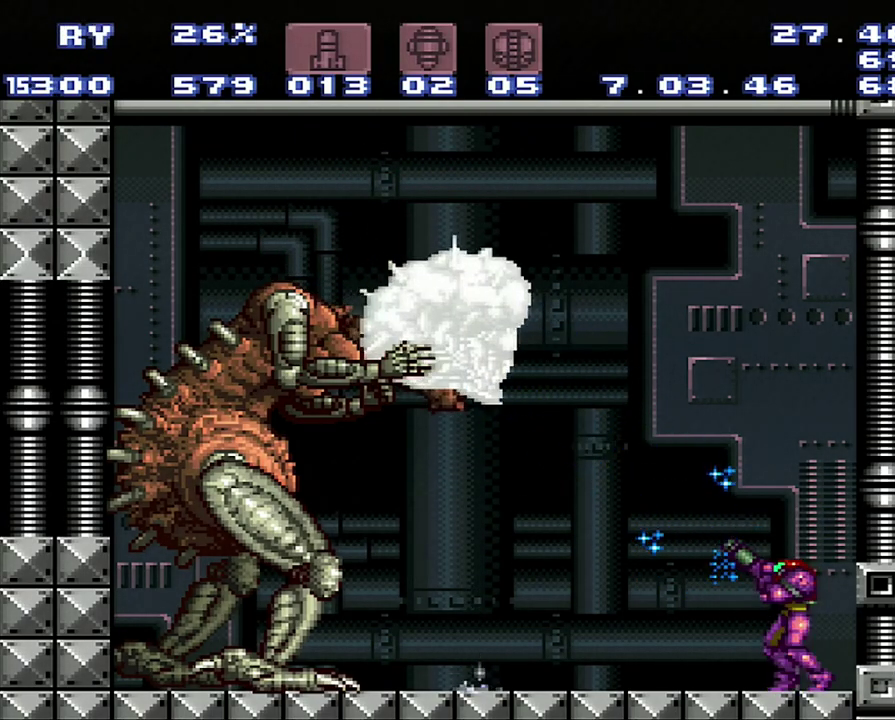
{"buttons": ["Y", "R1"], "events": []}
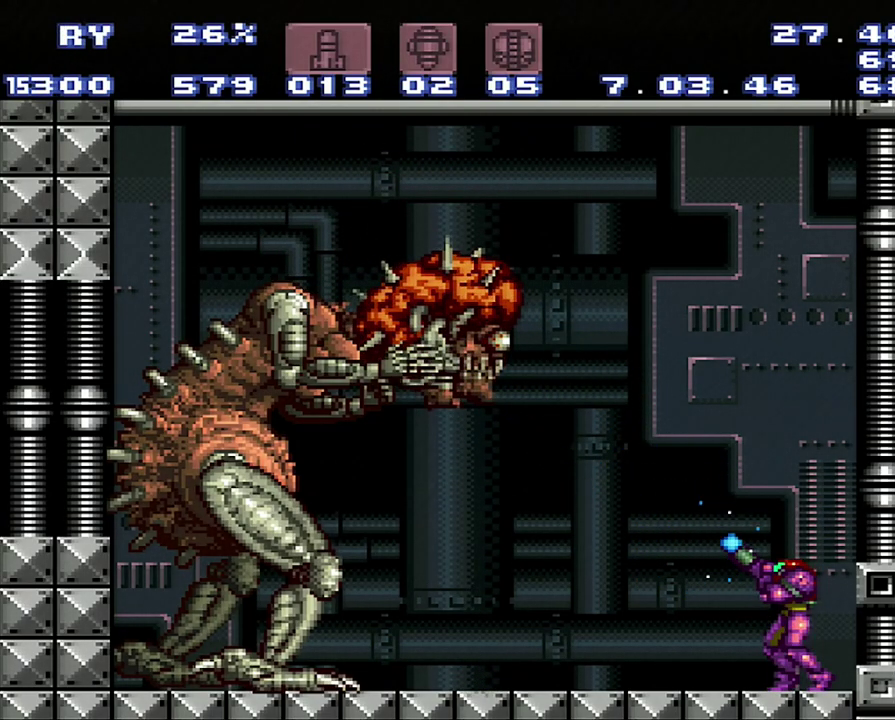
{"buttons": ["R1"], "events": [[500, "Y", "up"]]}
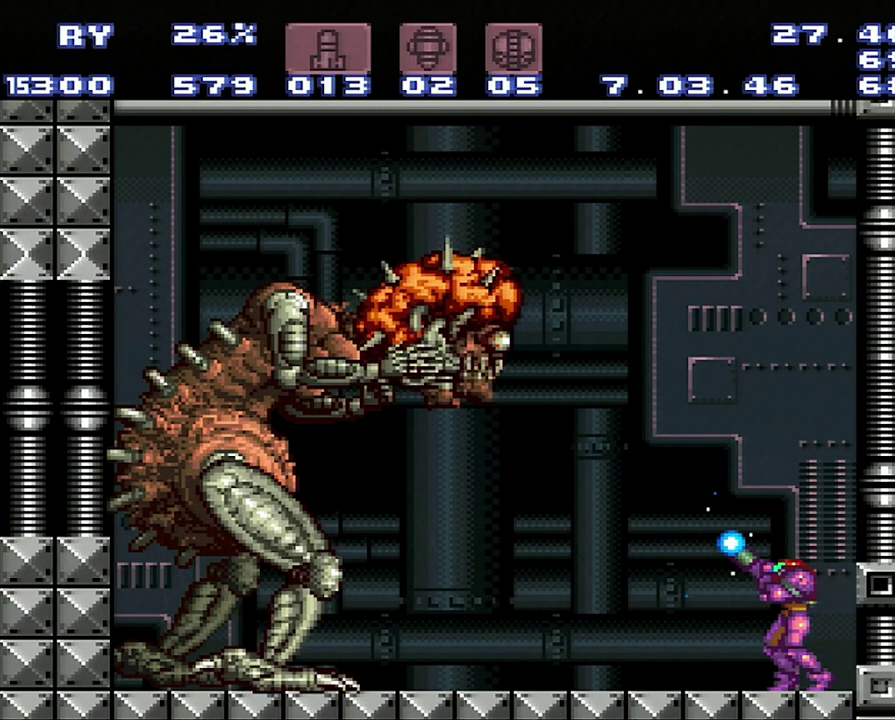
{"buttons": ["Y", "R1"], "events": [[233, "Y", "down"]]}
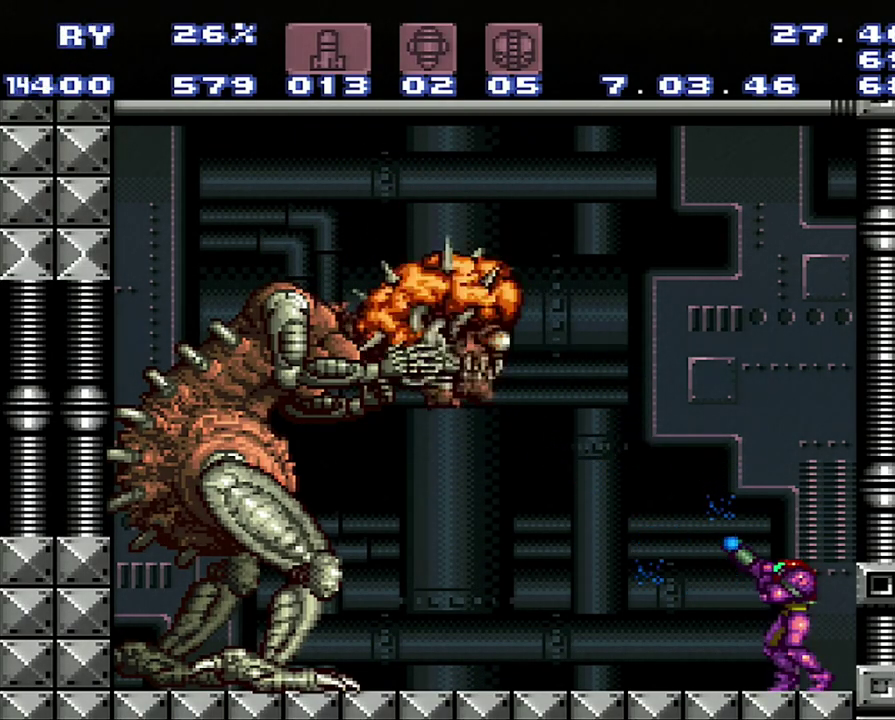
{"buttons": ["Y", "R1"], "events": []}
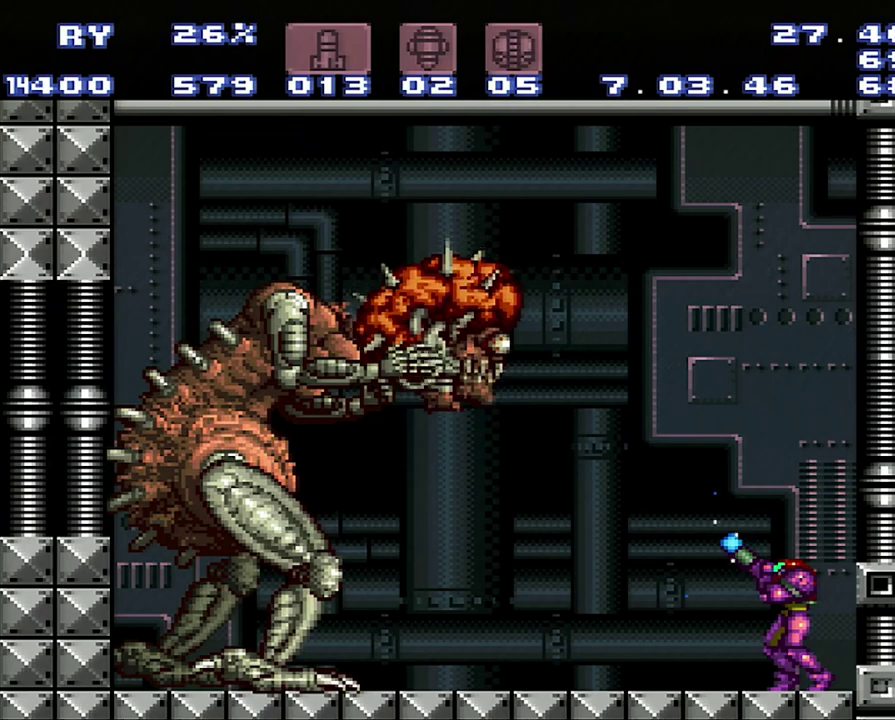
{"buttons": ["Y", "R1"], "events": [[317, "Y", "up"], [383, "Y", "down"]]}